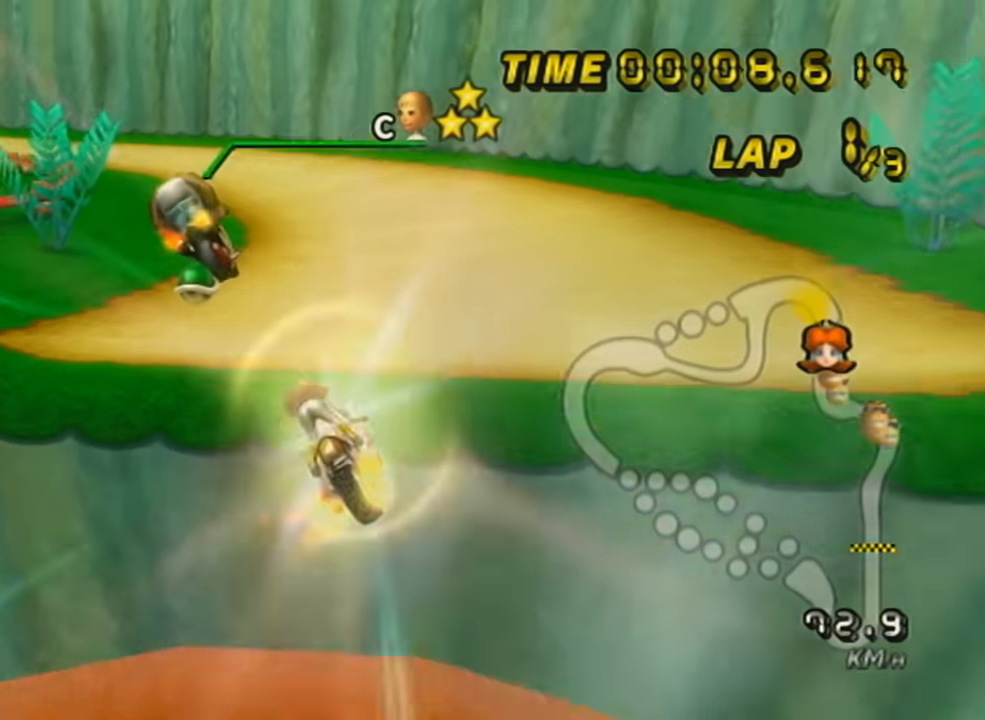
Gameplay with a controller (Nintendo layout); each line is a JSON object with the inputs held at the frame after it. "events" lists button and stick changes between this image and that frame as [ms after this image, input, new state], when the widget could be followed in between. Not read: L3 R3 right_stick.
{"buttons": ["A"], "left_stick": "up", "events": [[100, "R1", "up"], [134, "left_stick", "up"]]}
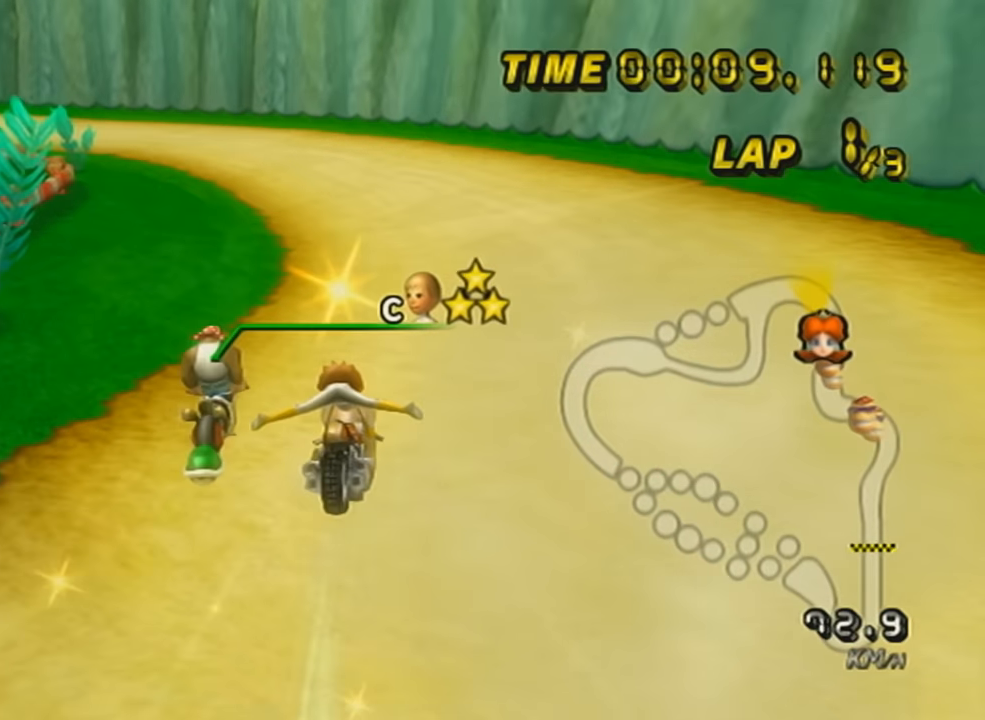
{"buttons": ["A", "R1"], "left_stick": "up-left", "events": [[200, "R1", "down"], [200, "left_stick", "up-left"]]}
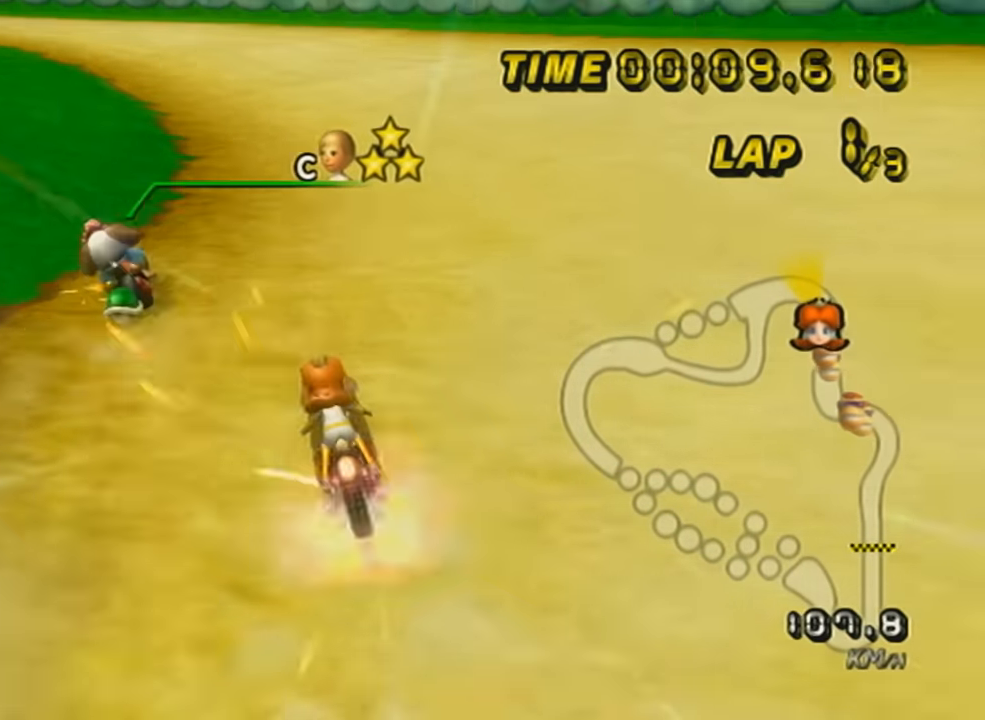
{"buttons": ["A", "R1"], "left_stick": "right", "events": [[234, "left_stick", "right"]]}
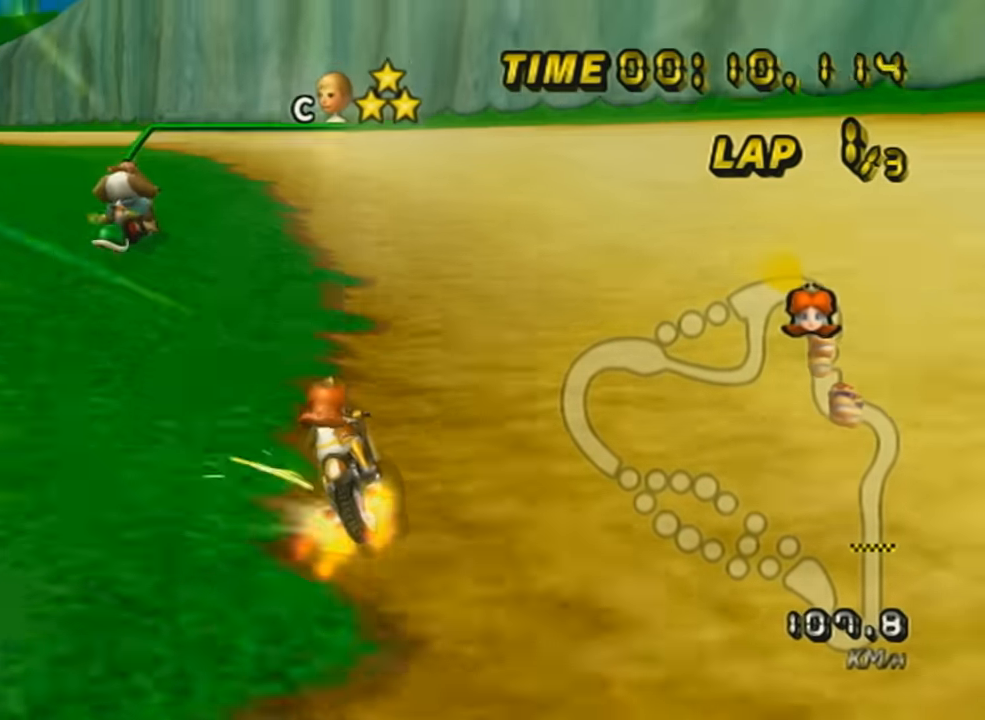
{"buttons": ["A", "R1"], "left_stick": "left", "events": [[50, "left_stick", "up-left"], [350, "left_stick", "left"]]}
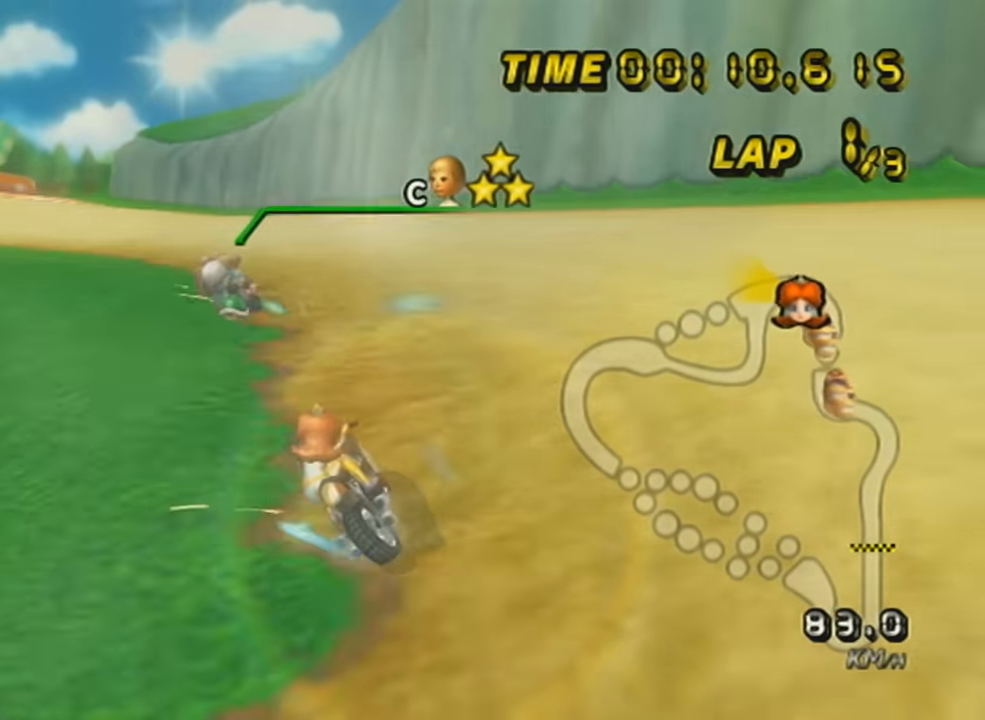
{"buttons": ["A", "R1"], "left_stick": "up-left", "events": [[117, "DPAD_UP", "down"], [117, "left_stick", "center"], [200, "left_stick", "left"], [250, "DPAD_UP", "up"], [351, "left_stick", "up-left"]]}
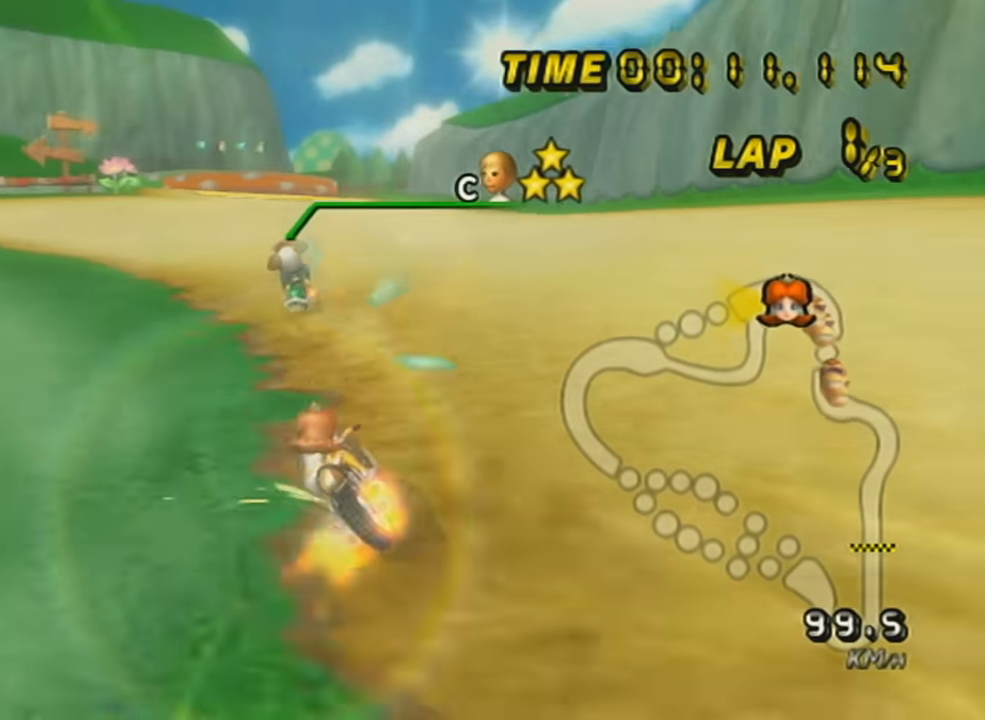
{"buttons": ["A", "L1", "R1"], "left_stick": "right", "events": [[300, "left_stick", "right"], [350, "L1", "down"]]}
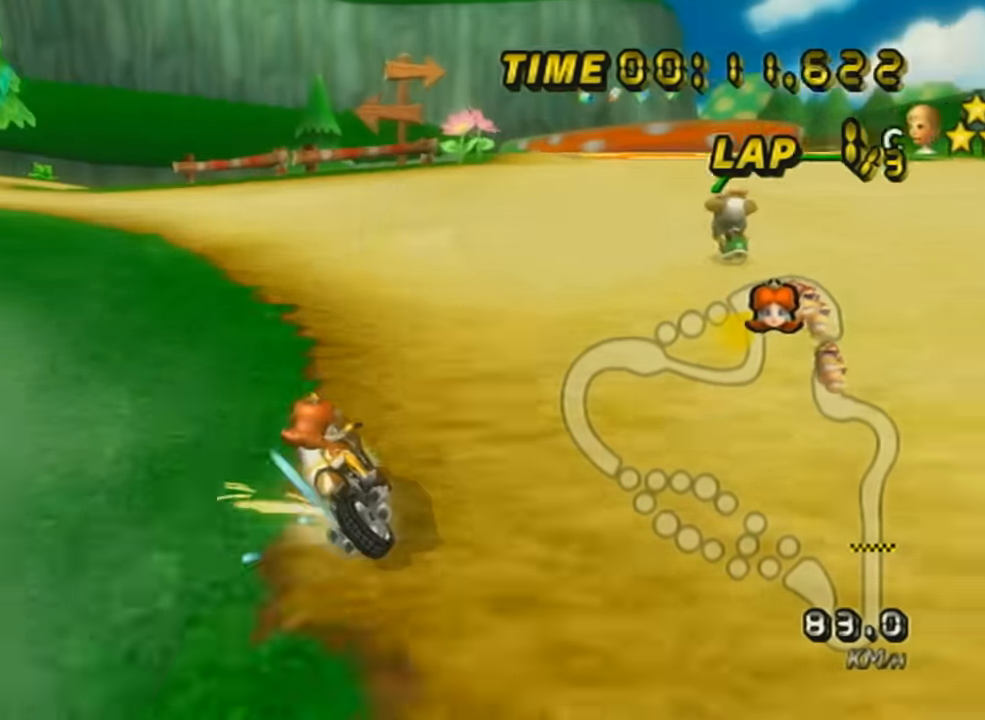
{"buttons": ["A", "L1", "DPAD_UP"], "left_stick": "center", "events": [[50, "X", "down"], [50, "left_stick", "up-left"], [150, "X", "up"], [351, "left_stick", "center"], [401, "R1", "up"], [501, "DPAD_UP", "down"]]}
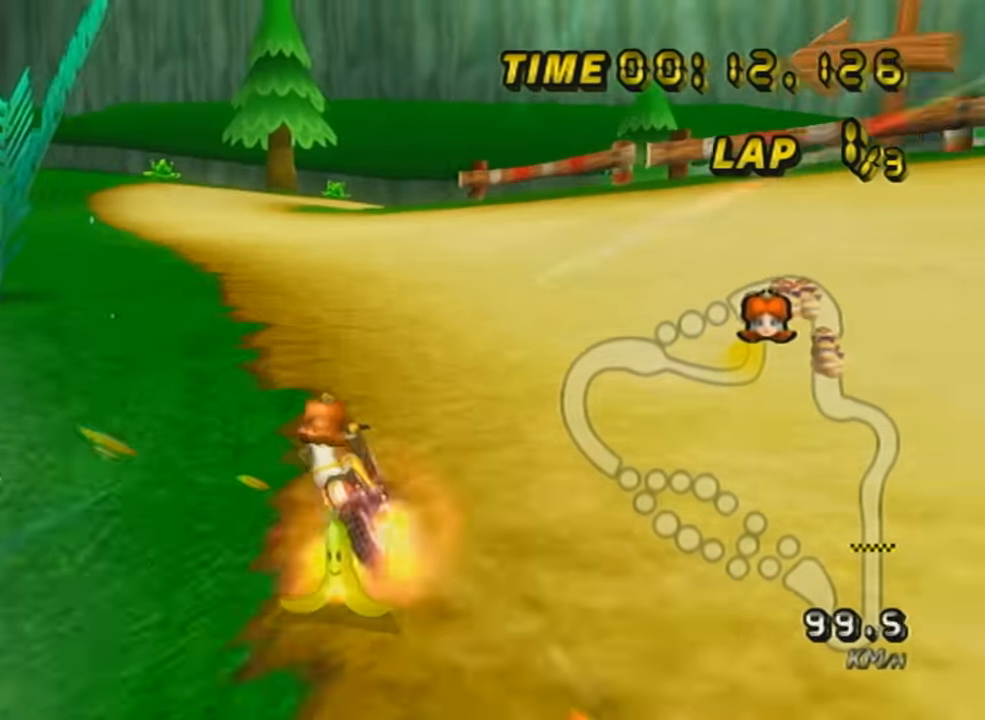
{"buttons": ["A", "X", "L1", "DPAD_UP"], "left_stick": "center", "events": [[16, "X", "down"], [16, "left_stick", "down-right"], [100, "DPAD_UP", "up"], [100, "left_stick", "right"], [250, "DPAD_UP", "down"], [250, "X", "up"], [300, "left_stick", "center"], [350, "DPAD_UP", "up"], [450, "DPAD_UP", "down"], [450, "X", "down"]]}
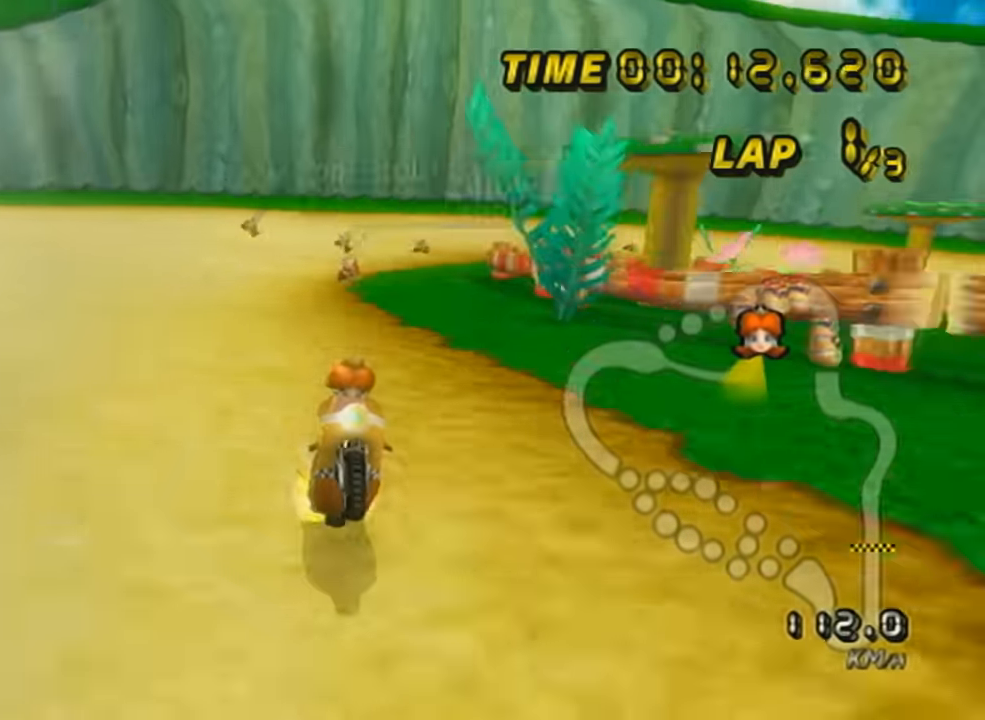
{"buttons": ["A", "L1", "R1"], "left_stick": "up-right", "events": [[50, "DPAD_UP", "up"], [117, "X", "up"], [250, "R1", "down"], [467, "left_stick", "up-right"]]}
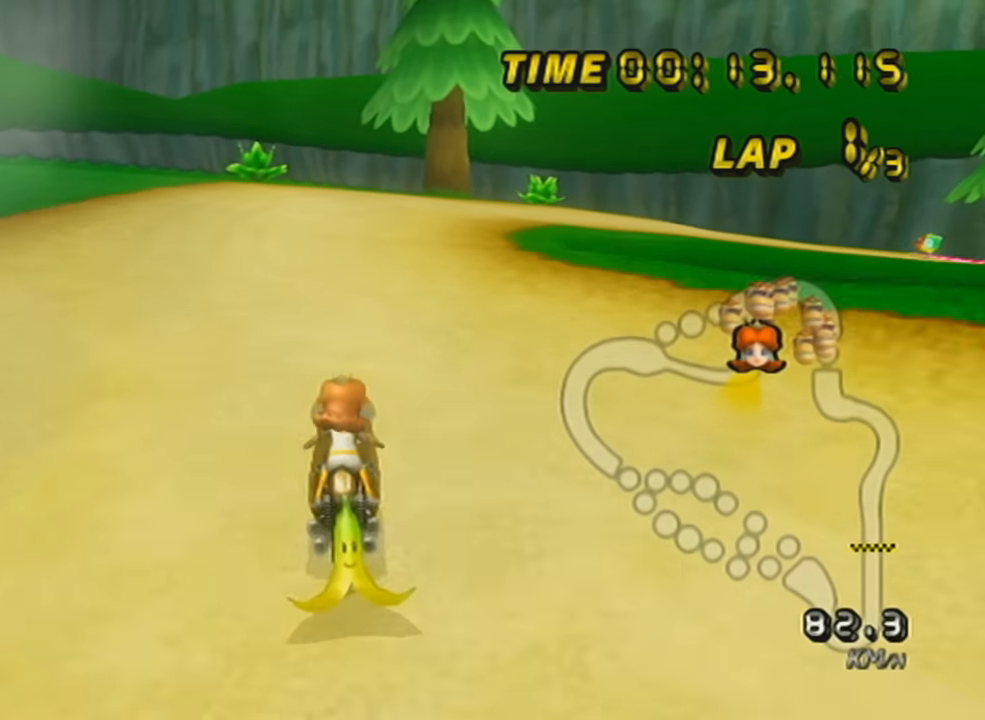
{"buttons": ["A", "L1", "R1"], "left_stick": "left", "events": [[301, "left_stick", "left"]]}
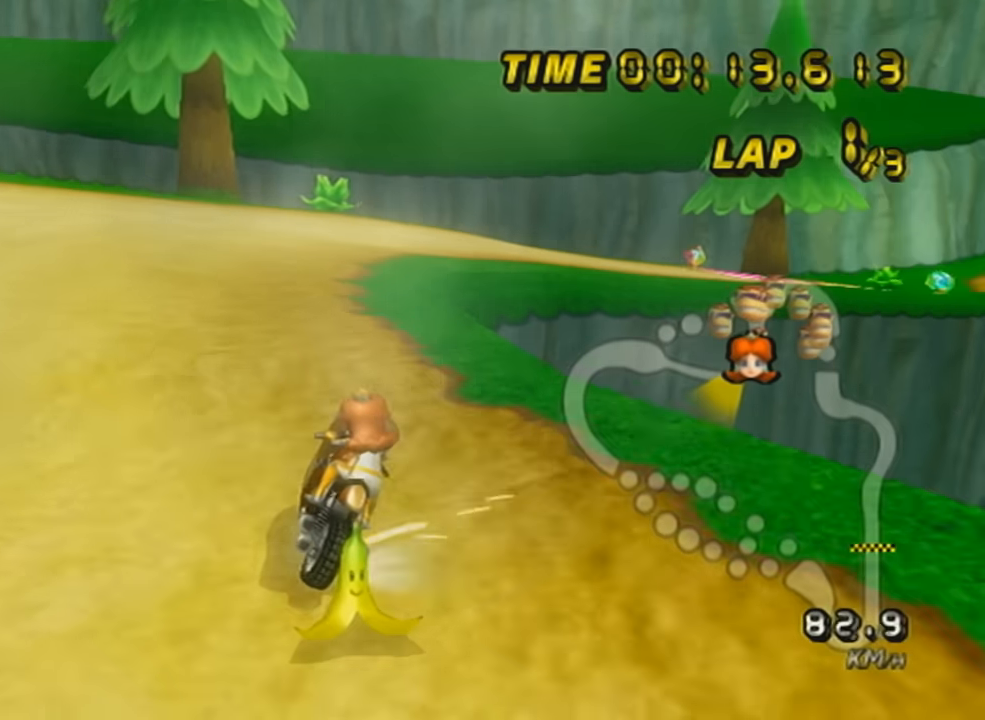
{"buttons": ["A", "L1", "R1"], "left_stick": "up-right", "events": [[300, "left_stick", "up-right"]]}
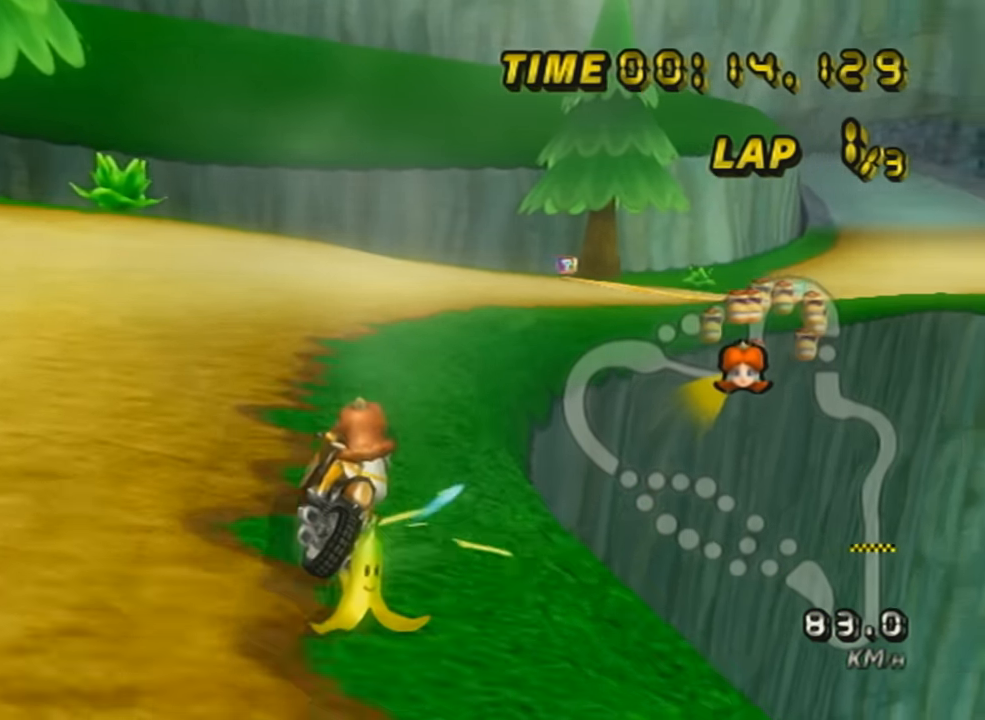
{"buttons": ["A", "L1"], "left_stick": "down-left", "events": [[301, "left_stick", "center"], [334, "R1", "up"], [367, "DPAD_UP", "down"], [451, "left_stick", "down-left"], [484, "DPAD_UP", "up"]]}
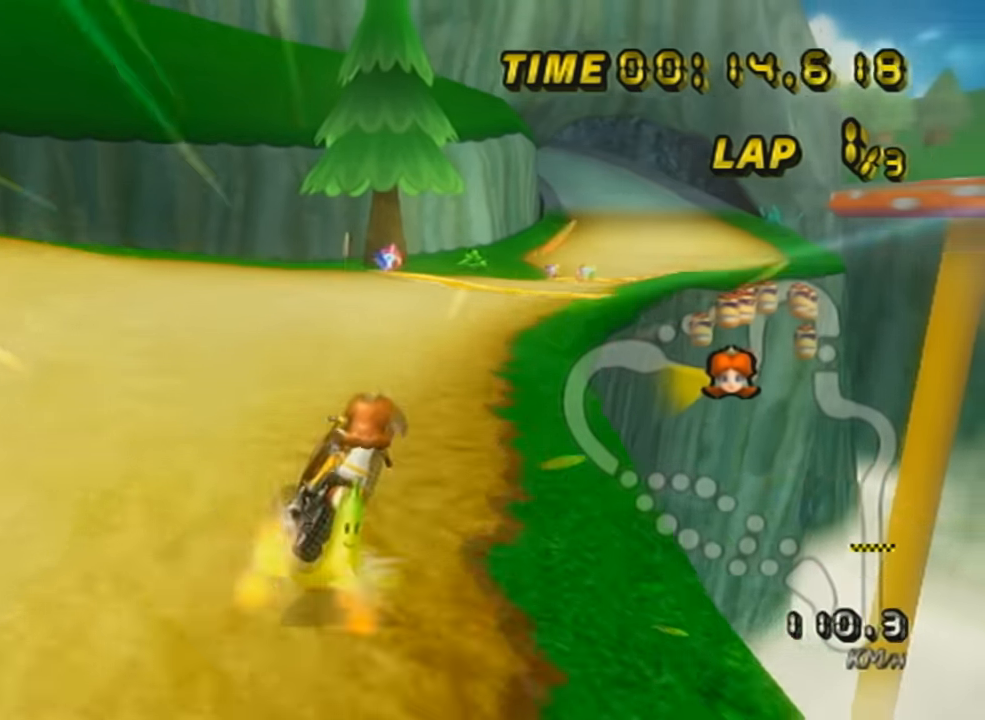
{"buttons": ["A"], "left_stick": "down-left", "events": [[83, "DPAD_UP", "down"], [217, "DPAD_UP", "up"], [484, "L1", "up"]]}
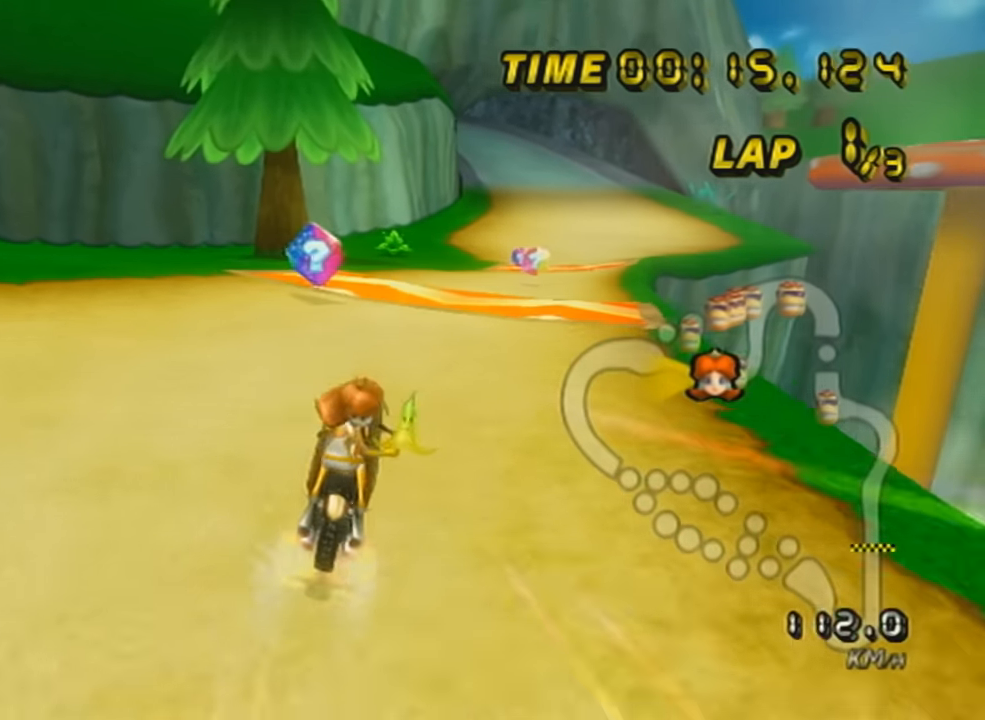
{"buttons": ["A", "R1"], "left_stick": "right", "events": [[50, "left_stick", "center"], [217, "R1", "down"], [267, "left_stick", "right"]]}
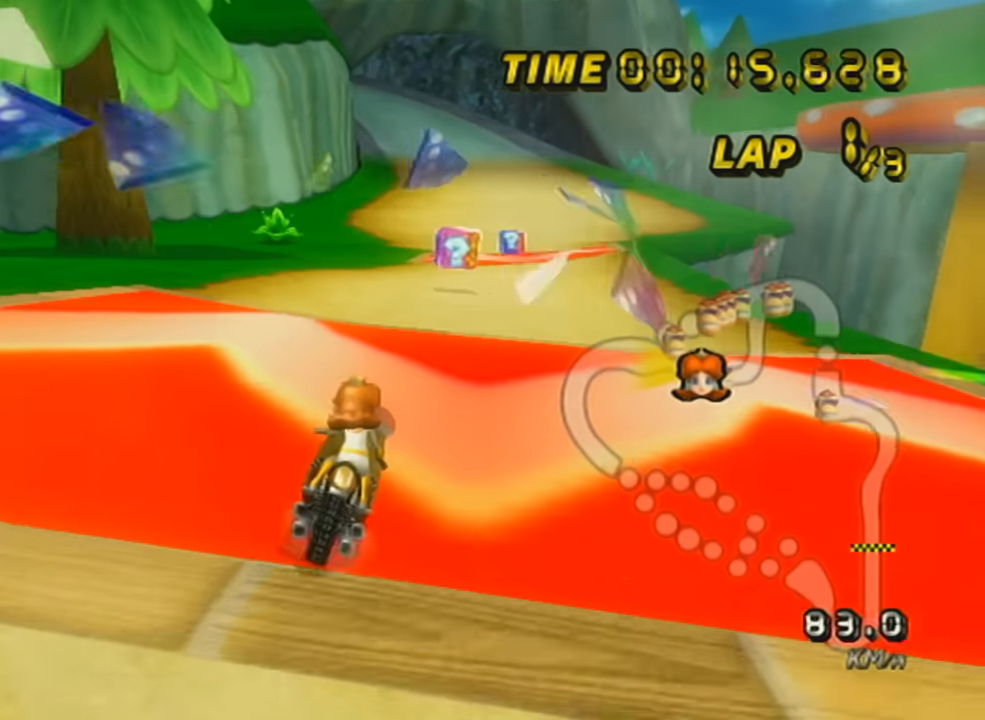
{"buttons": ["A"], "left_stick": "left", "events": [[200, "R1", "up"], [200, "left_stick", "center"], [300, "left_stick", "left"]]}
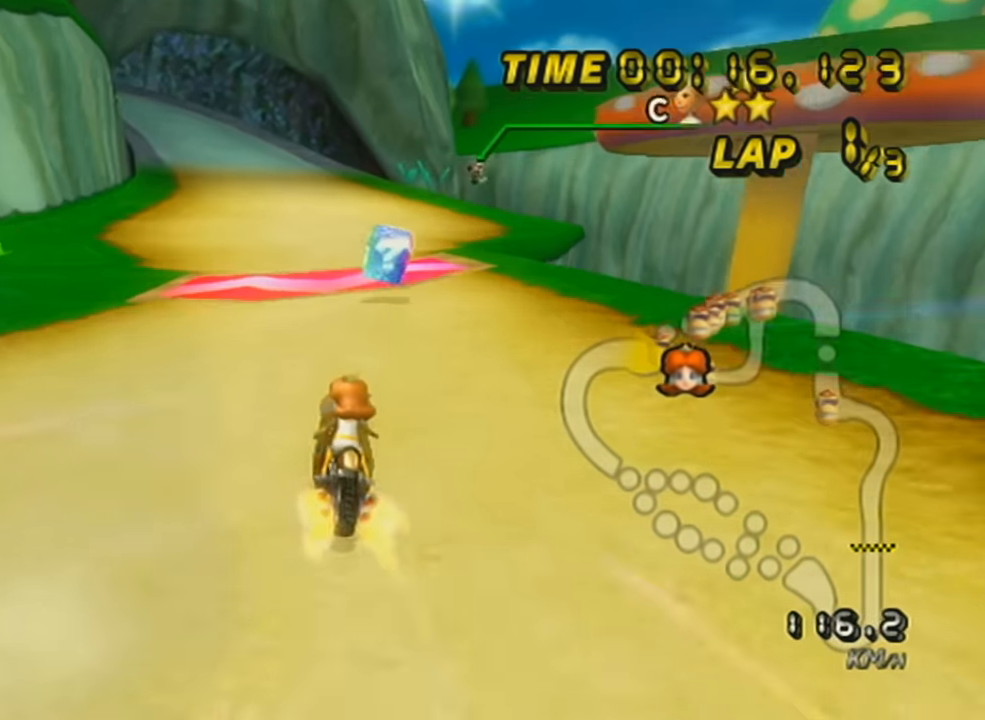
{"buttons": ["A", "DPAD_UP"], "left_stick": "center", "events": [[184, "left_stick", "center"], [201, "DPAD_UP", "down"], [301, "DPAD_UP", "up"], [401, "DPAD_UP", "down"]]}
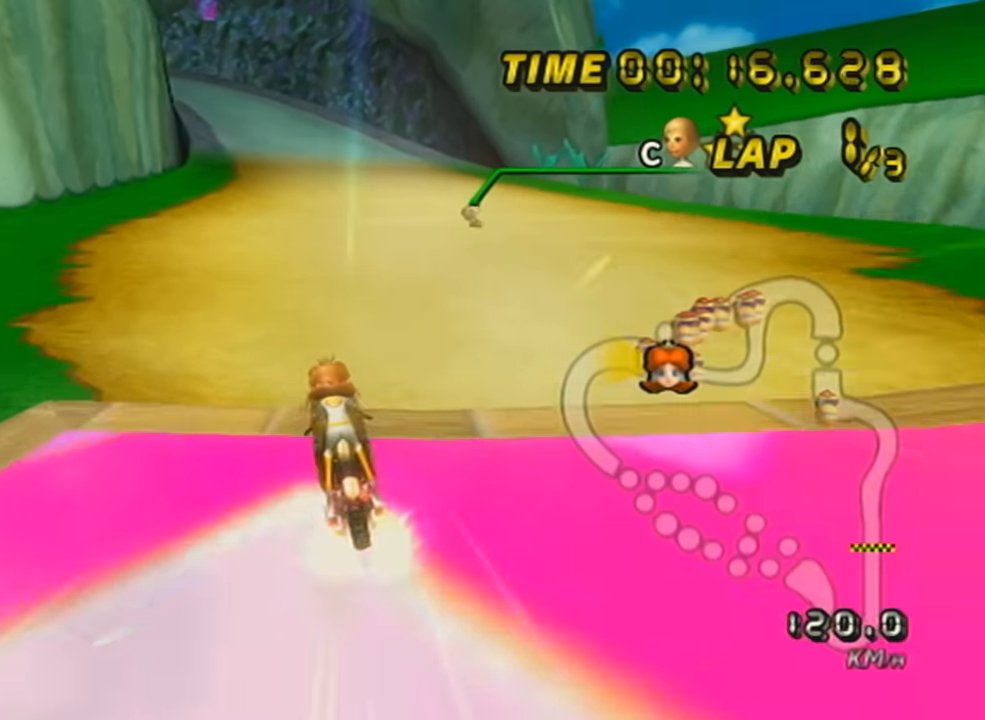
{"buttons": ["A"], "left_stick": "right", "events": [[50, "L1", "down"], [83, "left_stick", "left"], [183, "DPAD_UP", "up"], [233, "L1", "up"], [267, "left_stick", "center"], [300, "DPAD_UP", "down"], [367, "left_stick", "right"], [434, "DPAD_UP", "up"]]}
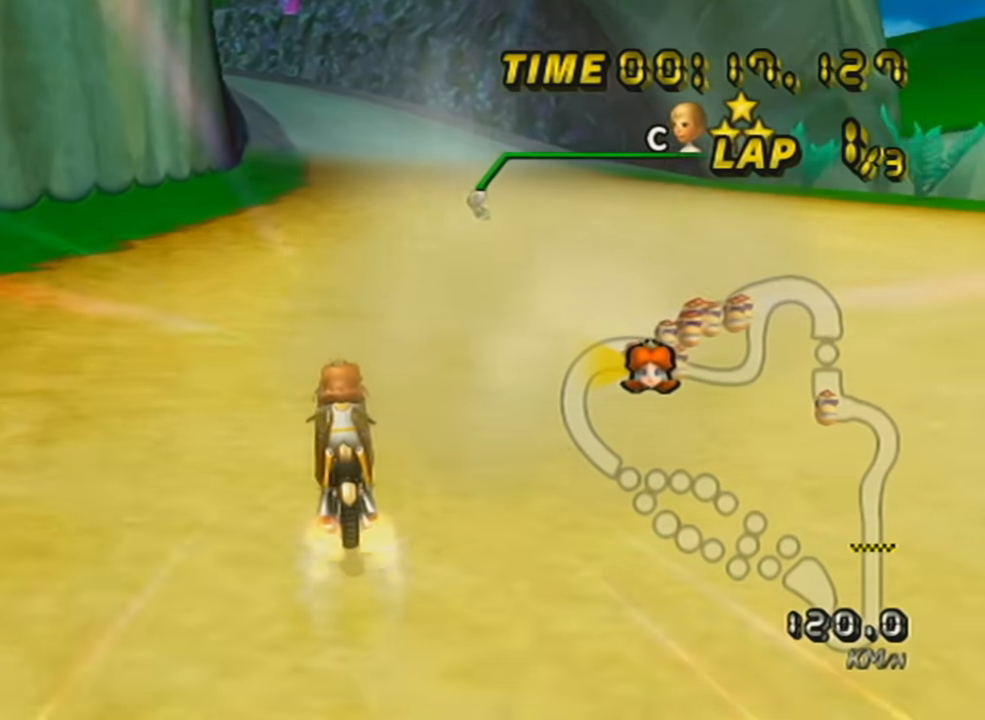
{"buttons": ["A", "DPAD_UP"], "left_stick": "right", "events": [[17, "DPAD_UP", "down"], [151, "DPAD_UP", "up"], [234, "DPAD_UP", "down"], [301, "DPAD_UP", "up"], [434, "DPAD_UP", "down"]]}
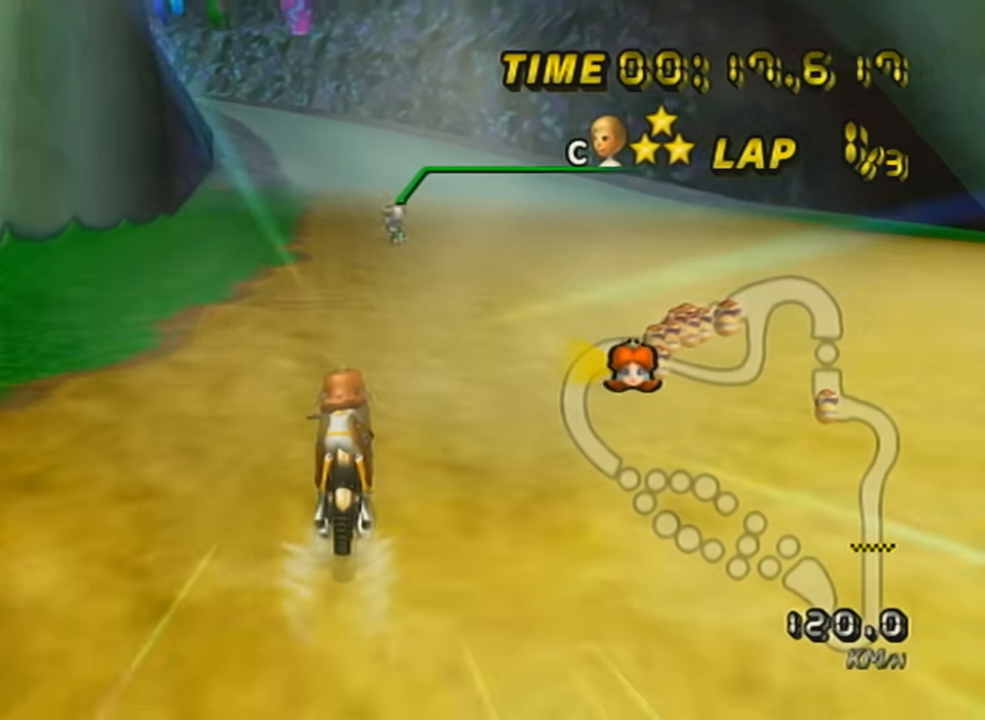
{"buttons": ["A"], "left_stick": "center", "events": [[50, "DPAD_UP", "up"], [150, "left_stick", "center"], [217, "DPAD_UP", "down"], [300, "DPAD_UP", "up"], [400, "DPAD_UP", "down"], [484, "DPAD_UP", "up"]]}
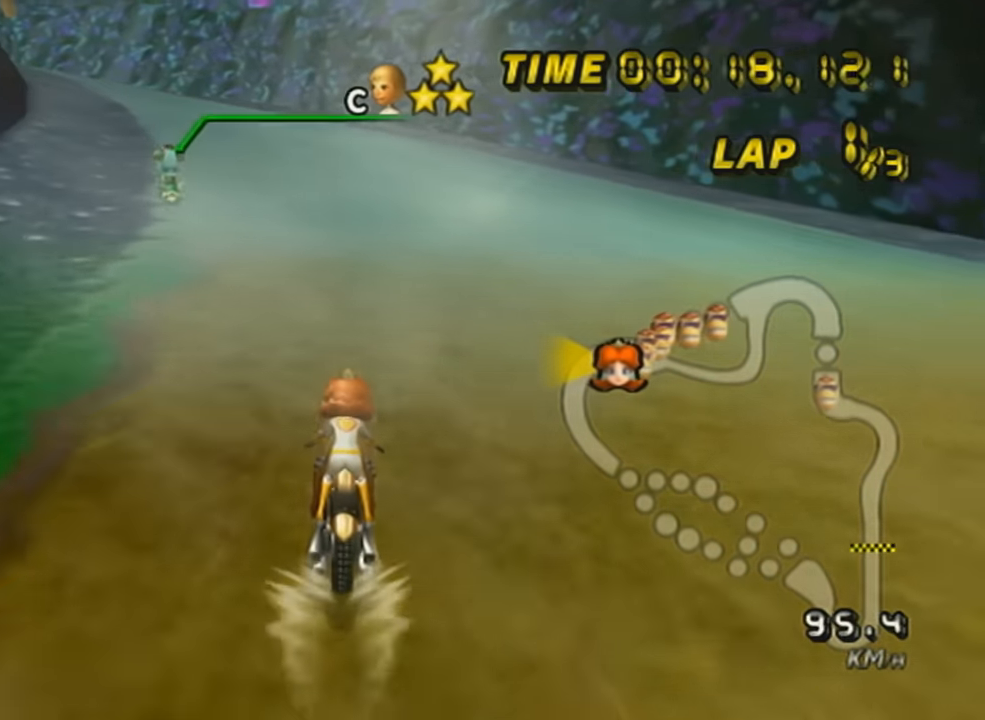
{"buttons": ["A", "R1"], "left_stick": "up-left", "events": [[184, "R1", "down"], [334, "left_stick", "up-left"]]}
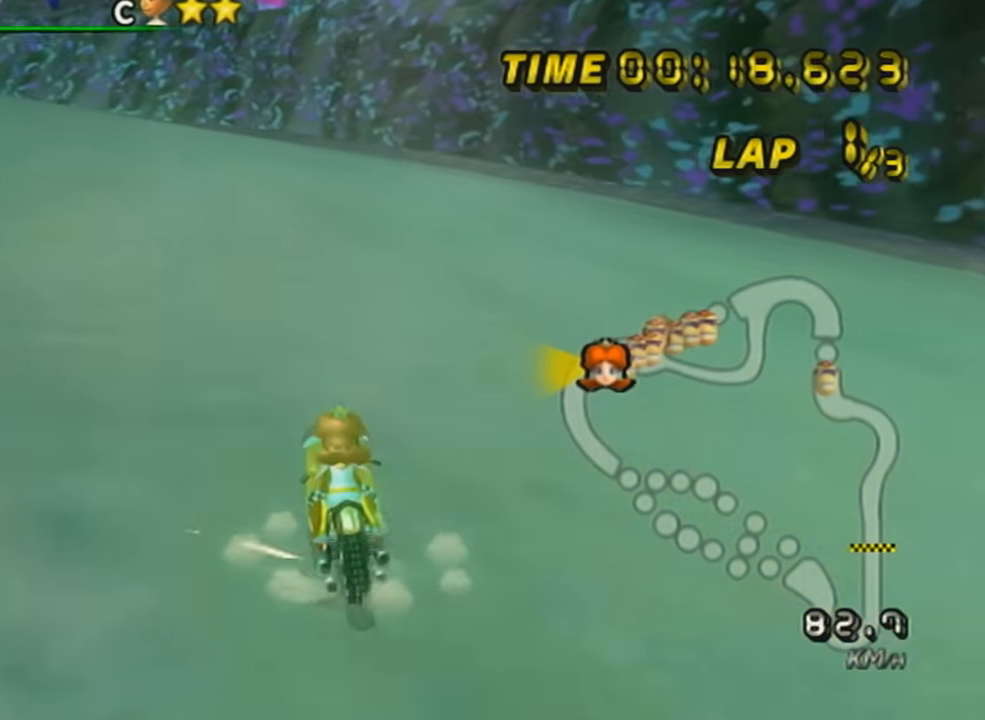
{"buttons": ["A", "X", "R1"], "left_stick": "right", "events": [[117, "X", "down"], [267, "X", "up"], [300, "left_stick", "right"], [484, "X", "down"]]}
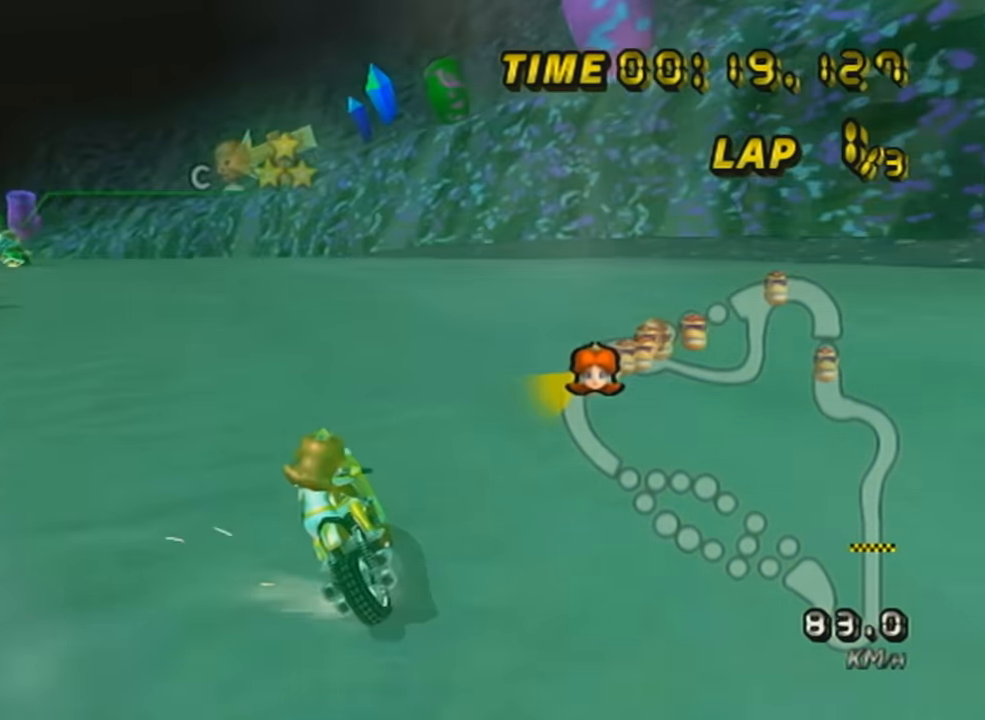
{"buttons": ["A", "R1"], "left_stick": "up-left", "events": [[117, "left_stick", "up-left"], [151, "X", "up"]]}
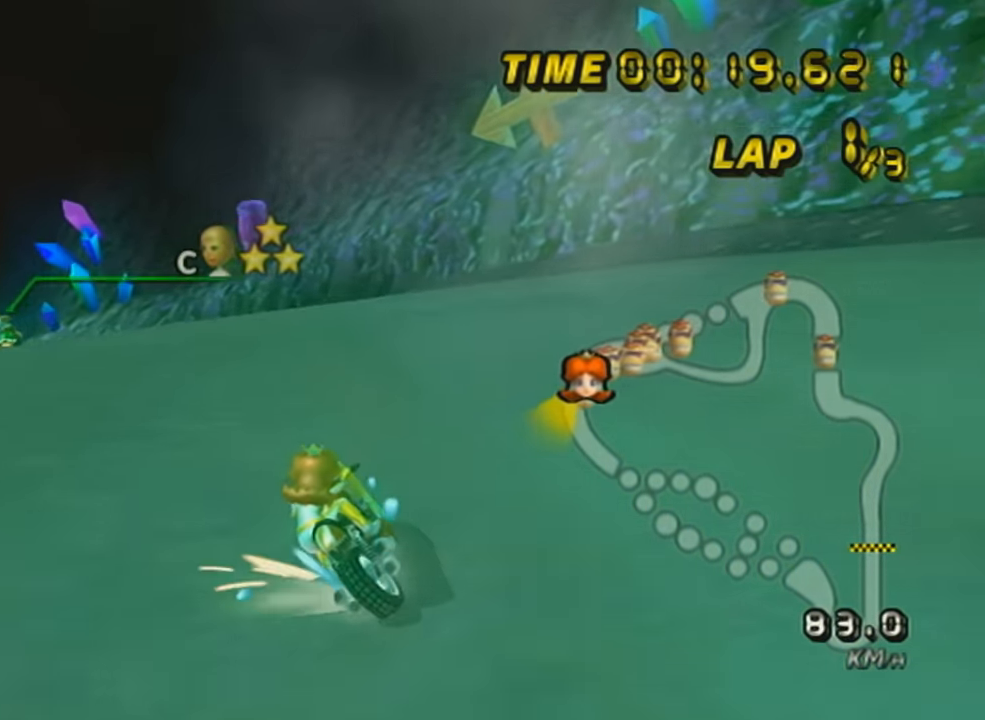
{"buttons": ["A", "R1"], "left_stick": "up-left", "events": [[117, "DPAD_UP", "down"], [117, "left_stick", "center"], [217, "left_stick", "left"], [233, "DPAD_UP", "up"], [367, "left_stick", "up-left"]]}
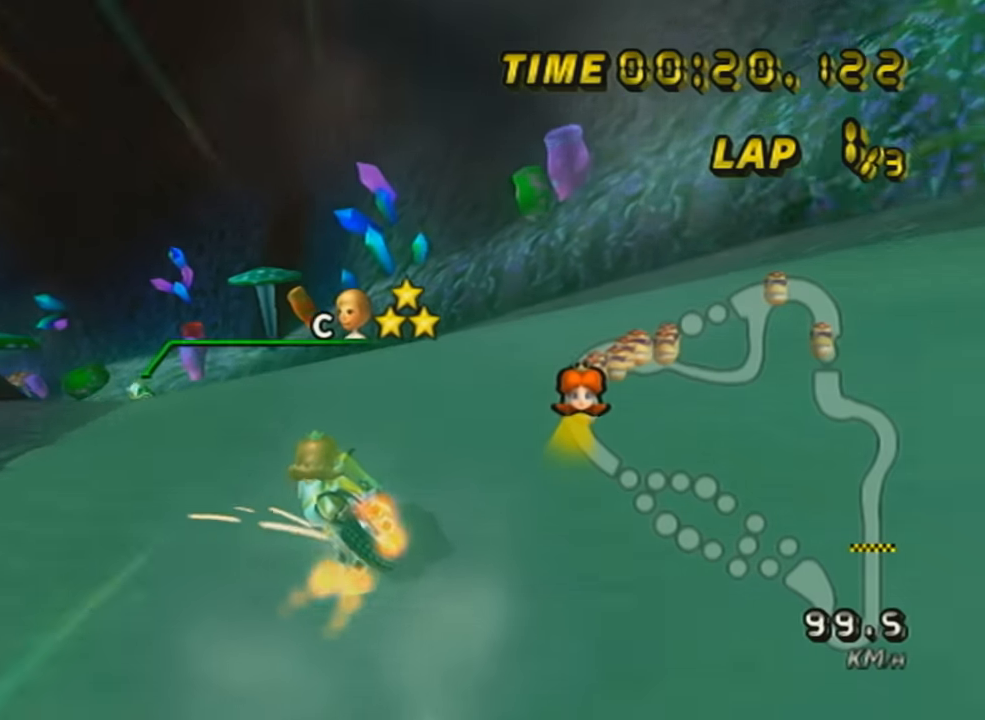
{"buttons": ["A", "R1"], "left_stick": "right", "events": [[201, "left_stick", "right"]]}
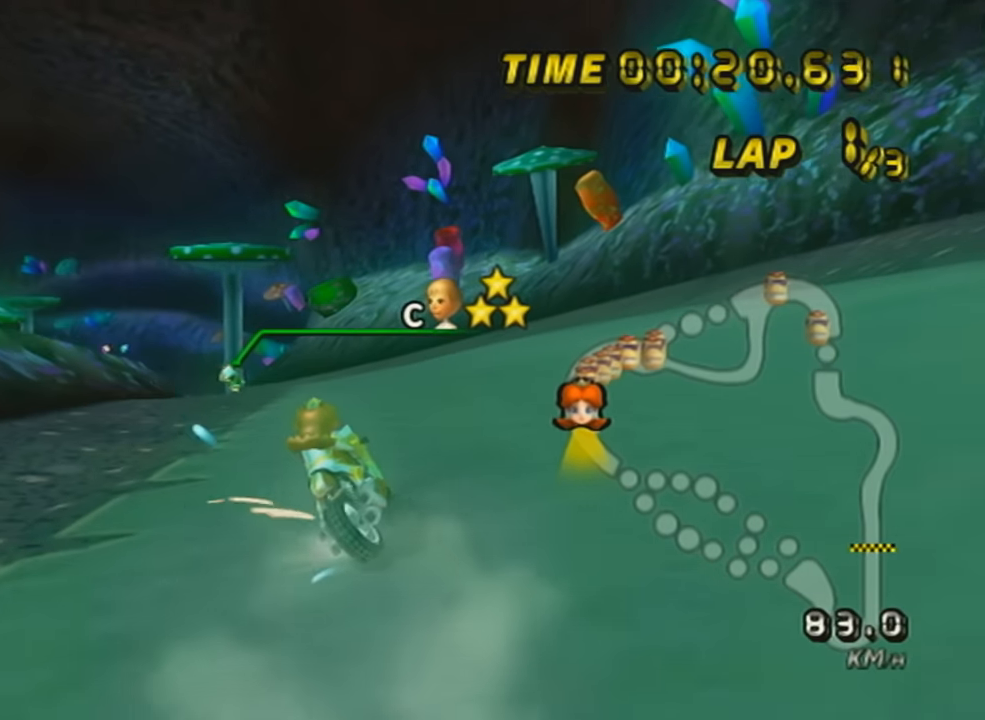
{"buttons": ["A", "R1"], "left_stick": "up-left", "events": [[434, "left_stick", "up-left"]]}
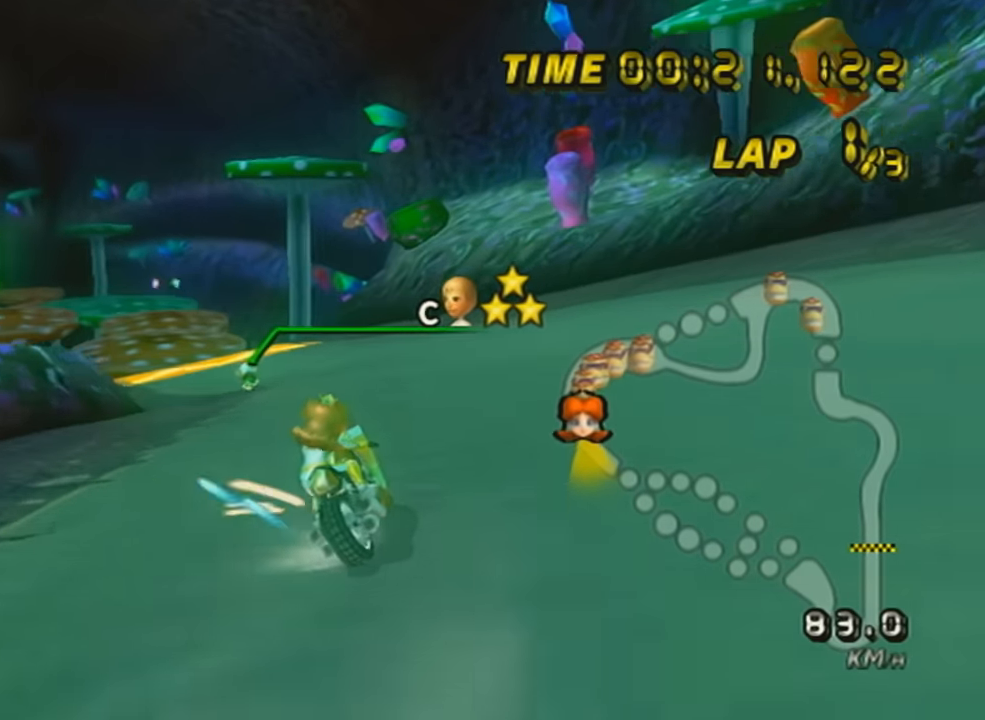
{"buttons": ["A", "DPAD_UP"], "left_stick": "down-left", "events": [[50, "left_stick", "left"], [217, "R1", "up"], [234, "DPAD_UP", "down"], [234, "left_stick", "center"], [334, "DPAD_UP", "up"], [367, "left_stick", "down-left"], [467, "DPAD_UP", "down"]]}
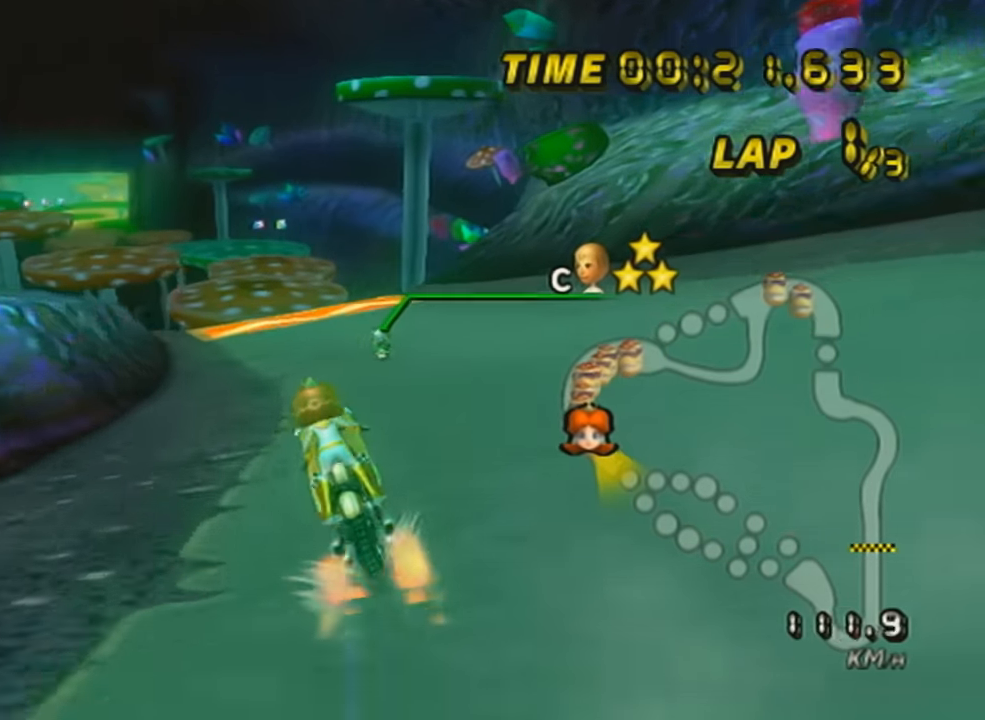
{"buttons": ["A"], "left_stick": "center", "events": [[117, "DPAD_UP", "up"], [183, "left_stick", "center"], [367, "DPAD_UP", "down"], [467, "DPAD_UP", "up"]]}
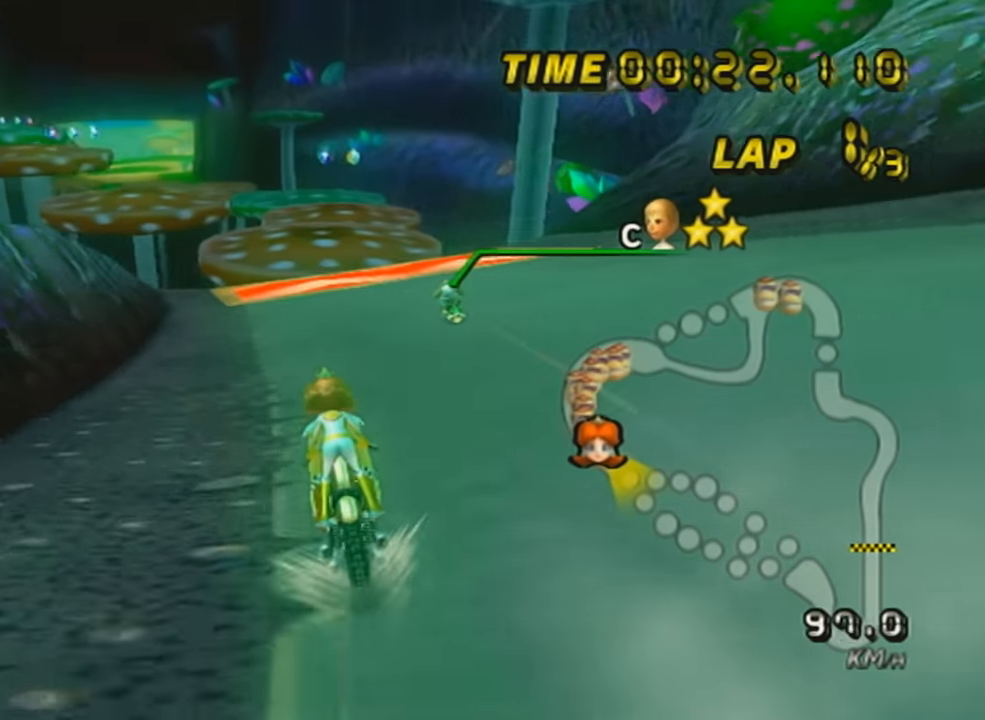
{"buttons": ["A"], "left_stick": "center", "events": [[117, "DPAD_UP", "down"], [201, "DPAD_UP", "up"]]}
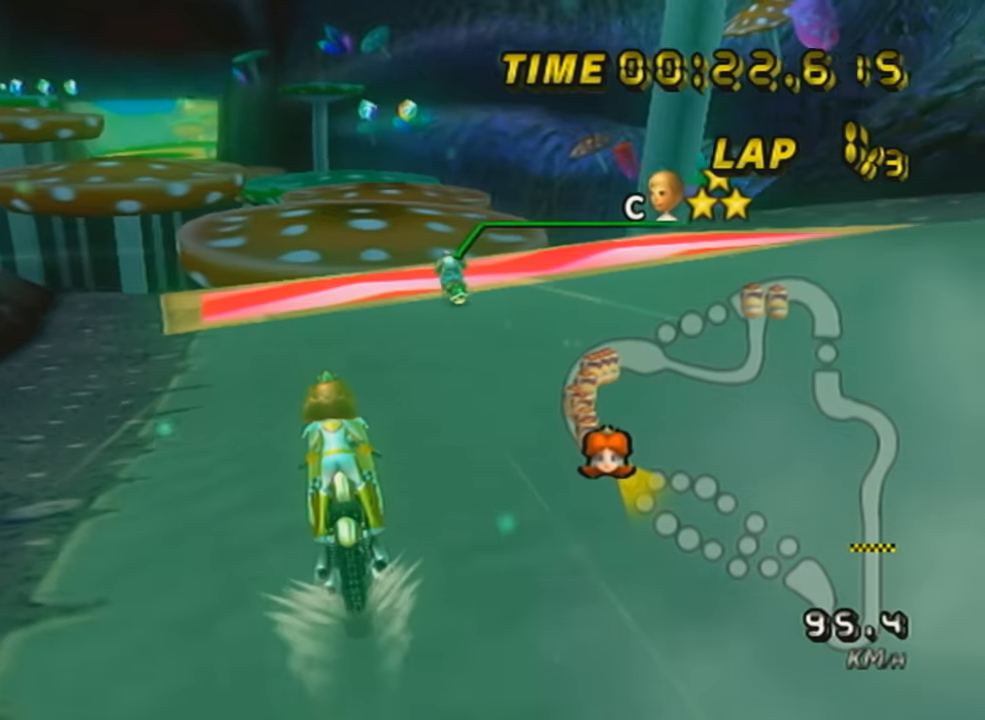
{"buttons": ["A", "DPAD_UP"], "left_stick": "center", "events": [[434, "DPAD_UP", "down"]]}
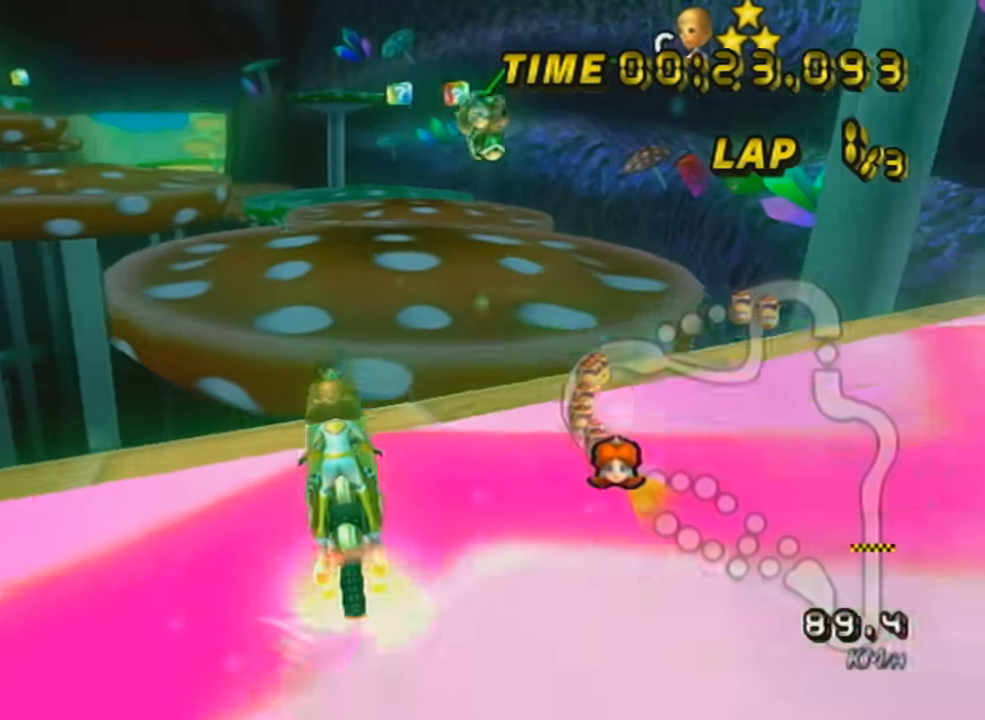
{"buttons": ["A"], "left_stick": "up", "events": [[66, "left_stick", "right"], [100, "DPAD_UP", "up"], [217, "left_stick", "center"], [317, "left_stick", "up"]]}
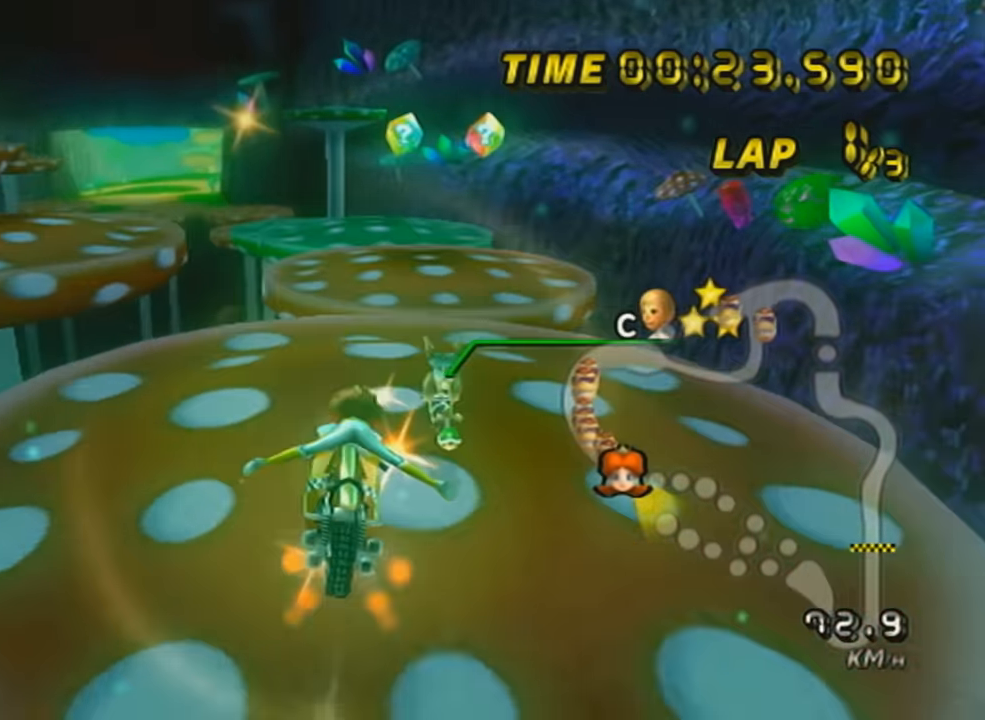
{"buttons": ["A"], "left_stick": "center", "events": [[351, "left_stick", "center"]]}